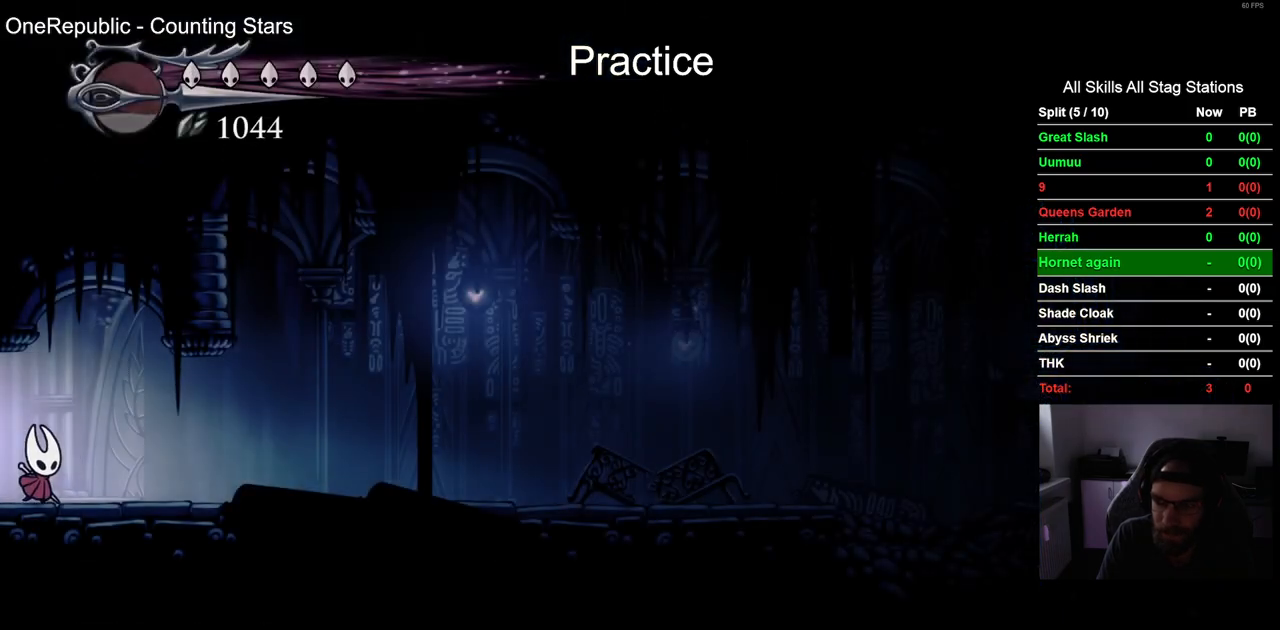
Gameplay with a controller (PlayStation layout); each line is a JSON object with the inputs held at the frame after it (dt_ms = milliseconds from this image to that frame). "events" lists button and stick changes between this image and that frame as [ms after this image, input, new state], when the widget could be followed in between. Not read: CROSS R1.
{"dt_ms": 1000, "buttons": ["R2", "DPAD_RIGHT"], "left_stick": "center", "right_stick": "center"}
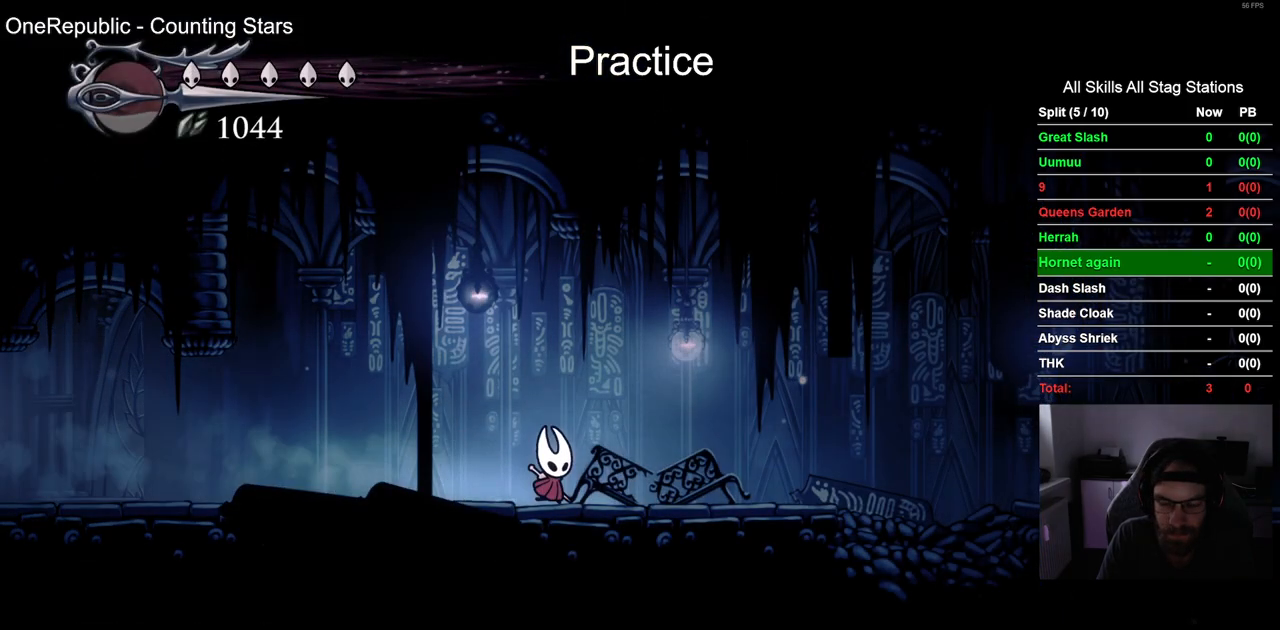
{"dt_ms": 500, "buttons": ["DPAD_RIGHT"], "left_stick": "center", "right_stick": "center", "events": [[183, "R2", "up"]]}
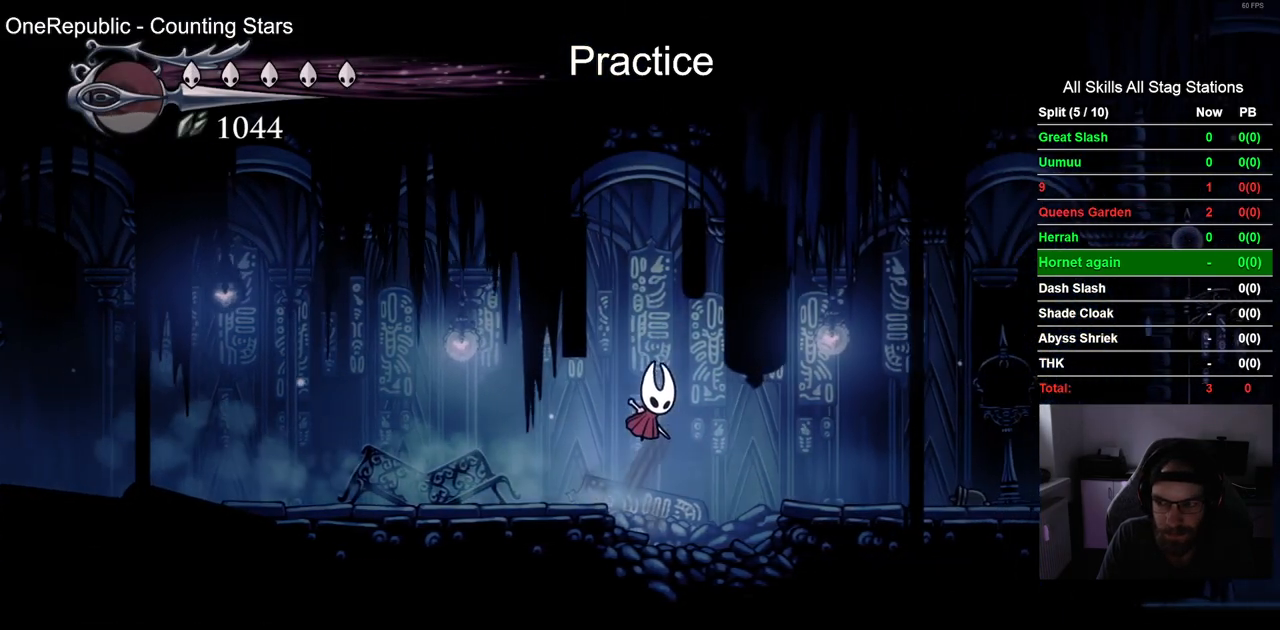
{"dt_ms": 500, "buttons": ["DPAD_RIGHT"], "left_stick": "center", "right_stick": "center"}
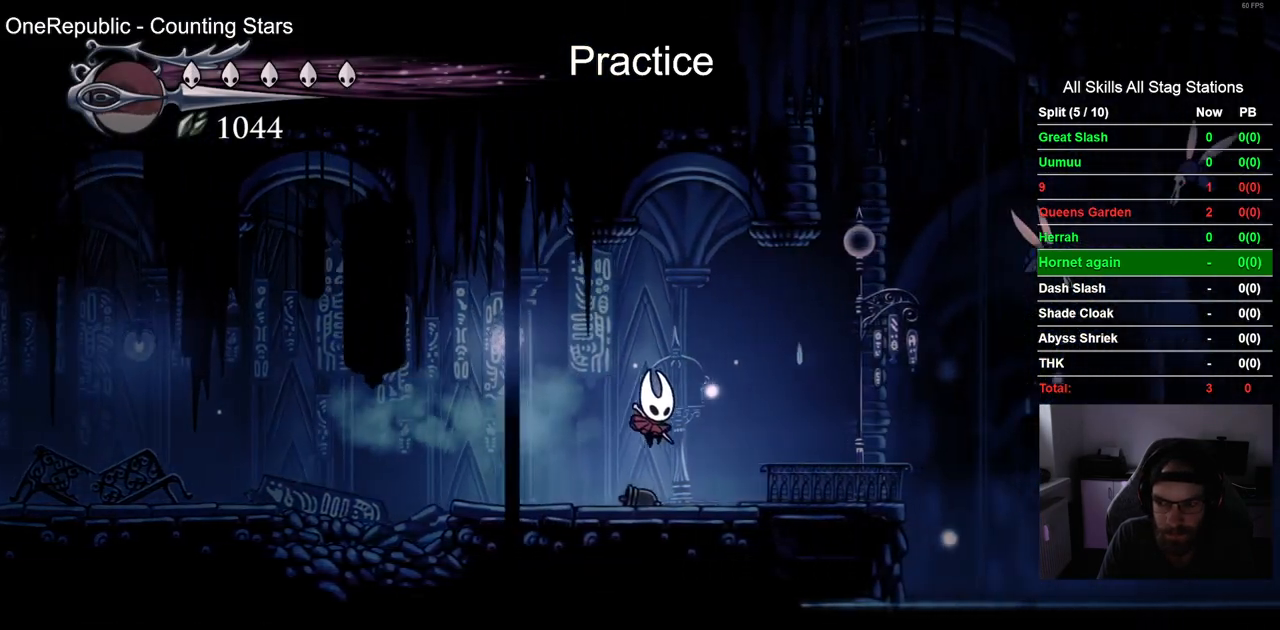
{"dt_ms": 1000, "buttons": ["DPAD_RIGHT"], "left_stick": "center", "right_stick": "center"}
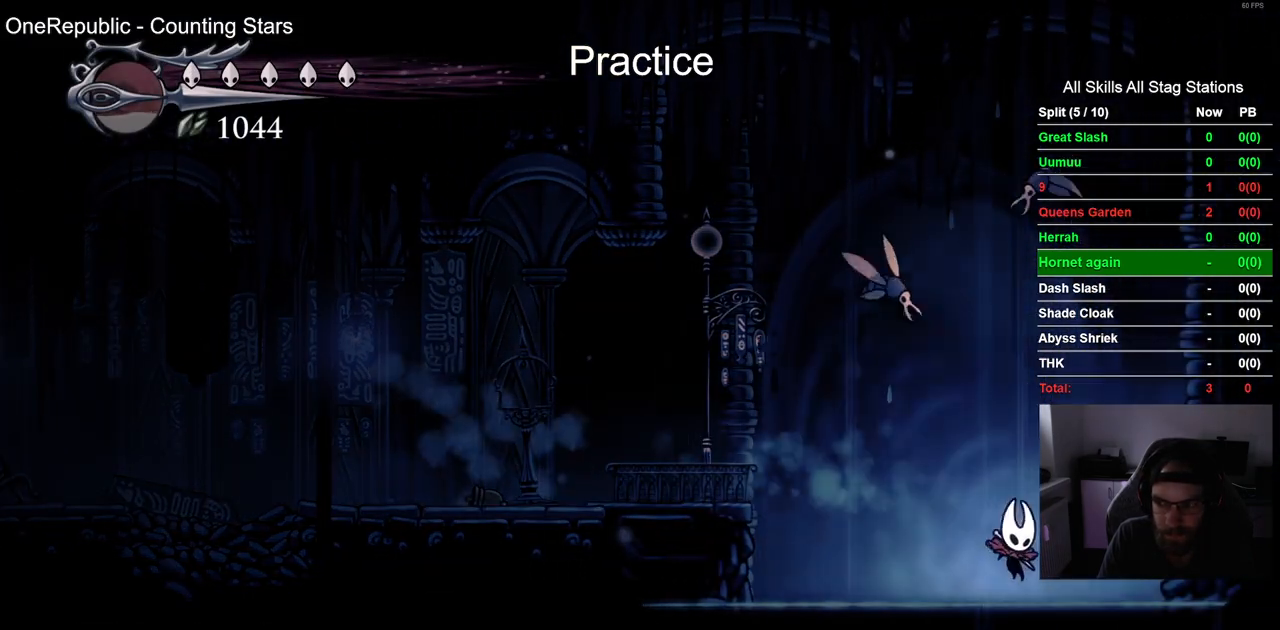
{"dt_ms": 500, "buttons": ["DPAD_RIGHT"], "left_stick": "center", "right_stick": "center", "events": []}
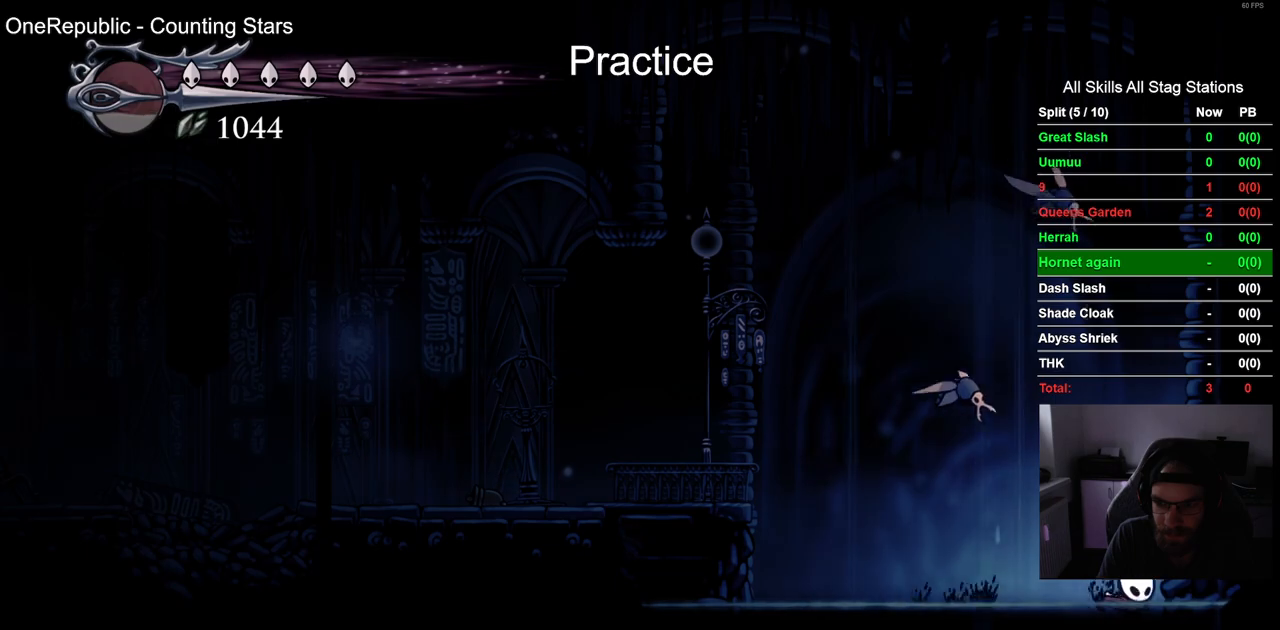
{"dt_ms": 500, "buttons": ["DPAD_RIGHT"], "left_stick": "center", "right_stick": "center", "events": []}
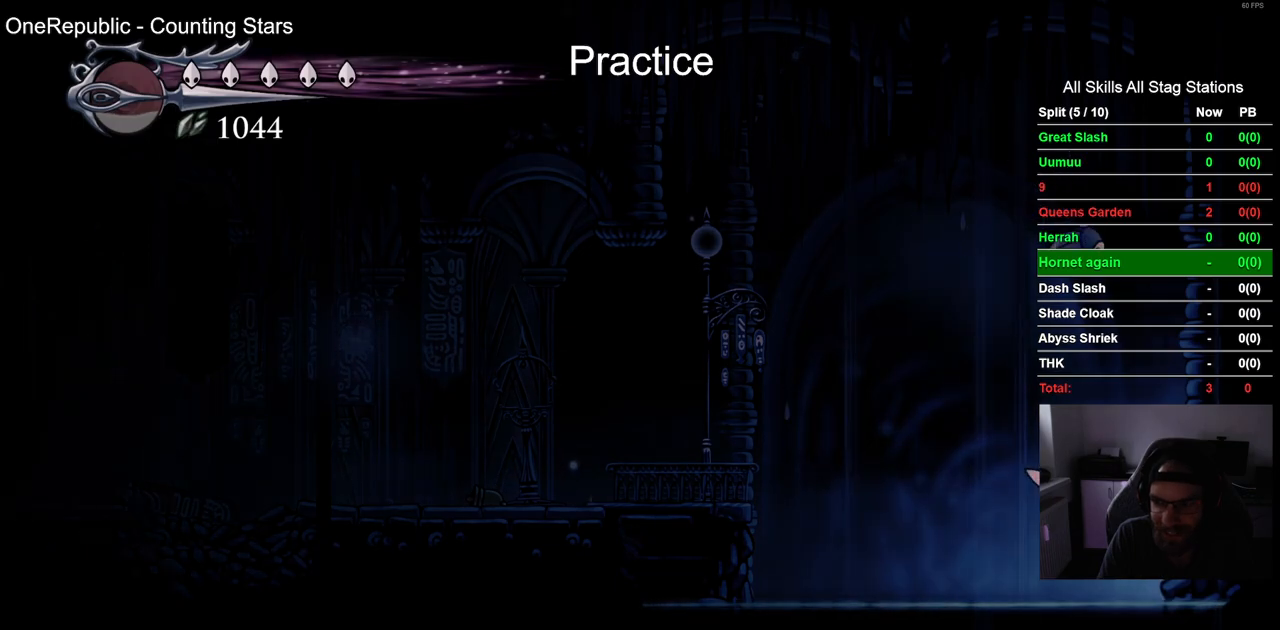
{"dt_ms": 500, "buttons": ["DPAD_RIGHT"], "left_stick": "center", "right_stick": "center", "events": []}
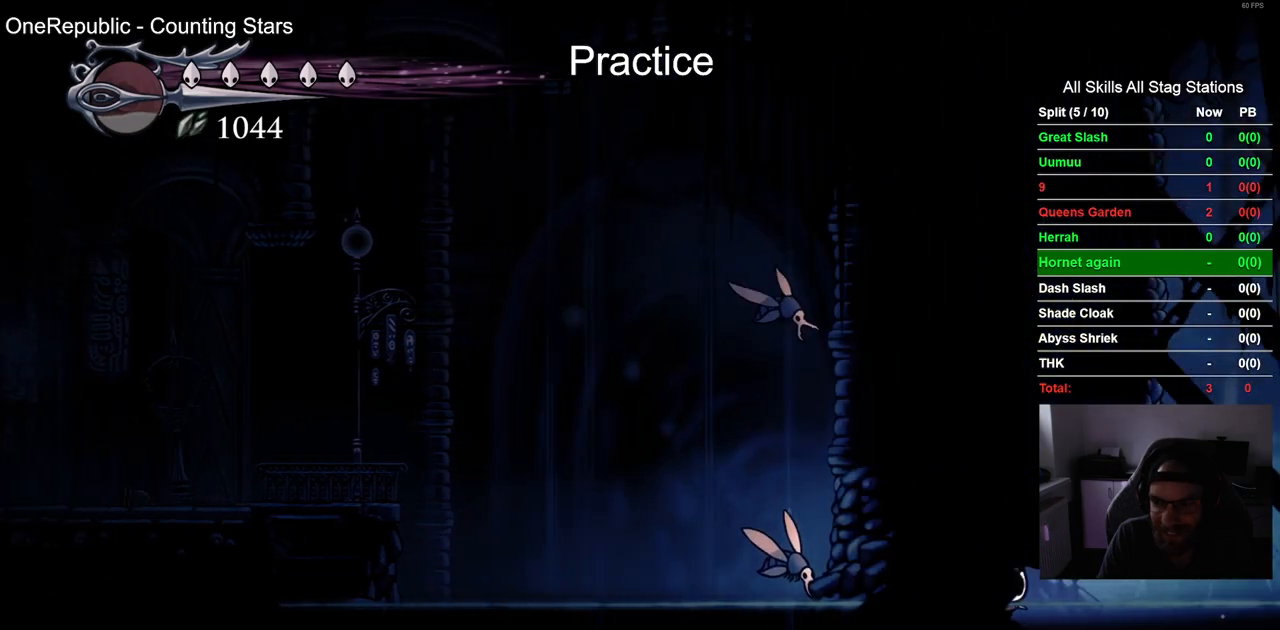
{"dt_ms": 500, "buttons": ["DPAD_RIGHT"], "left_stick": "center", "right_stick": "center", "events": []}
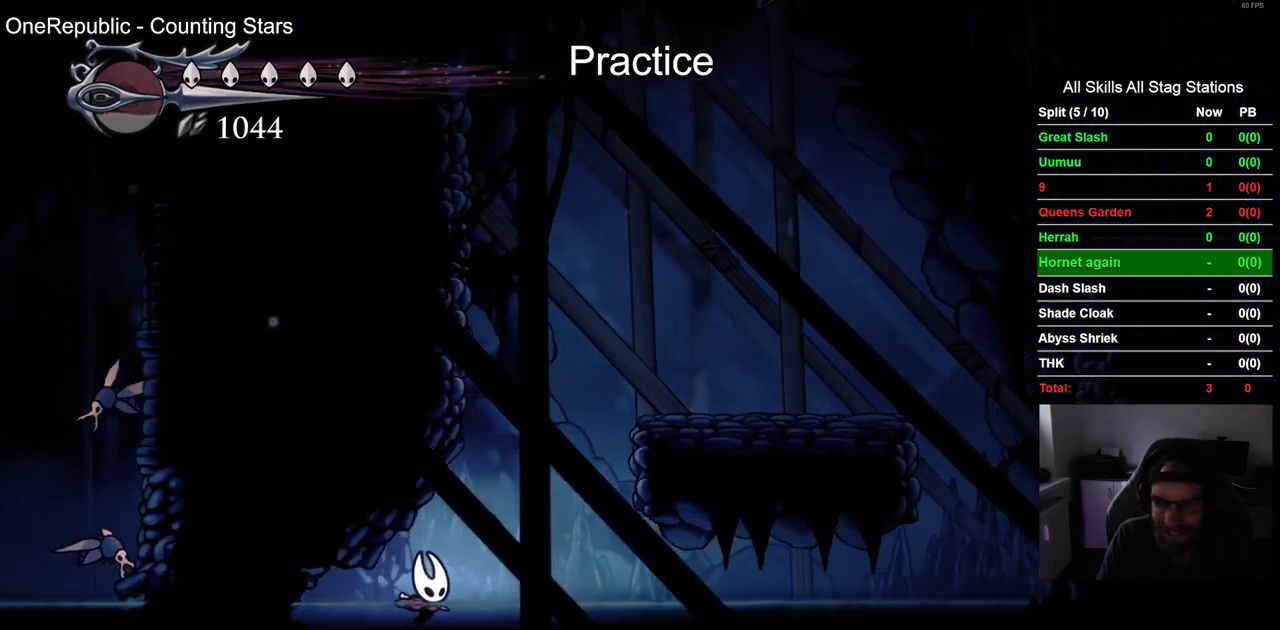
{"dt_ms": 500, "buttons": ["DPAD_RIGHT"], "left_stick": "center", "right_stick": "center", "events": []}
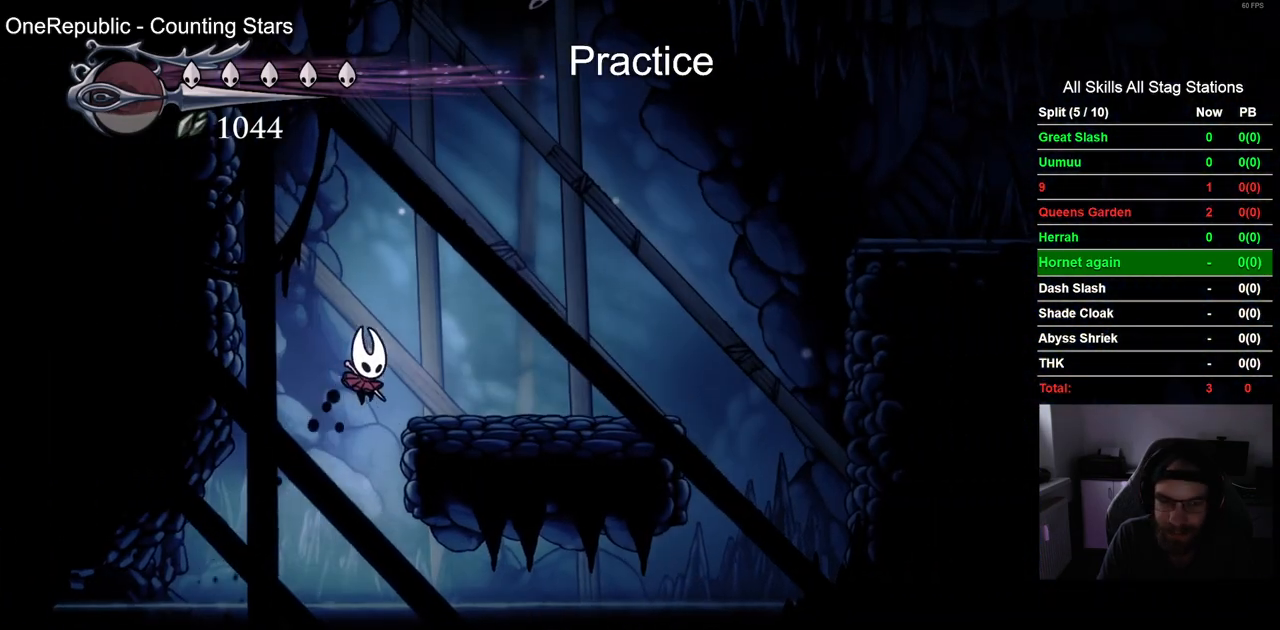
{"dt_ms": 500, "buttons": ["DPAD_RIGHT"], "left_stick": "center", "right_stick": "center", "events": []}
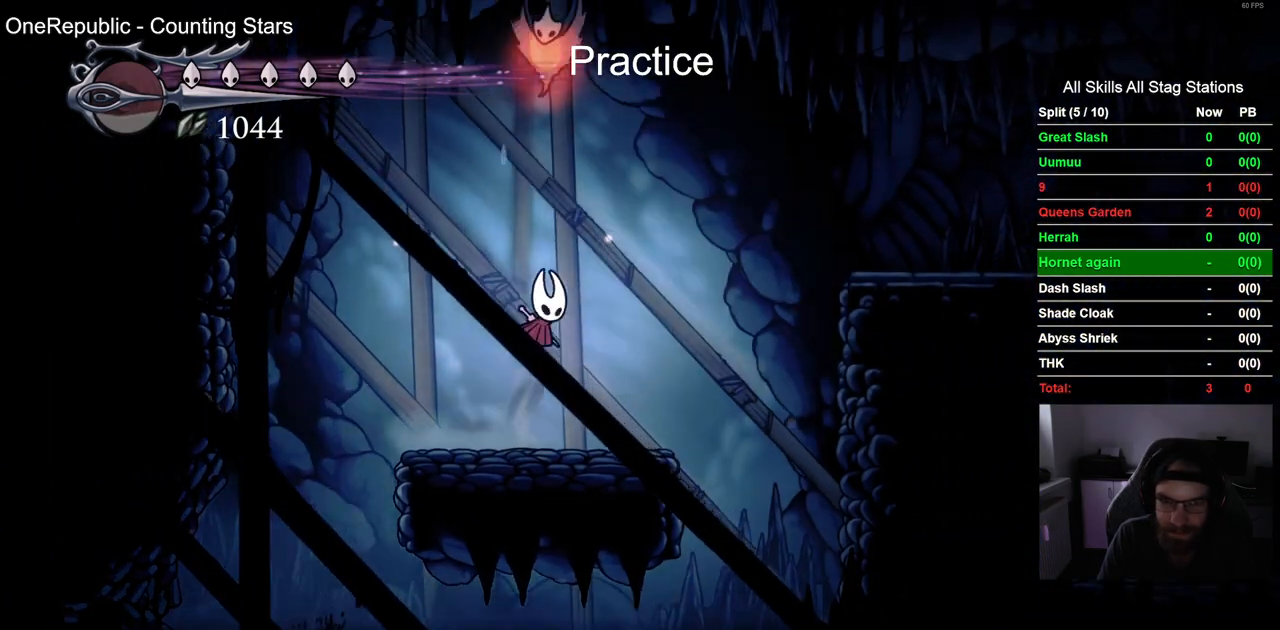
{"dt_ms": 500, "buttons": ["DPAD_RIGHT"], "left_stick": "center", "right_stick": "center", "events": [[150, "R2", "down"], [400, "R2", "up"]]}
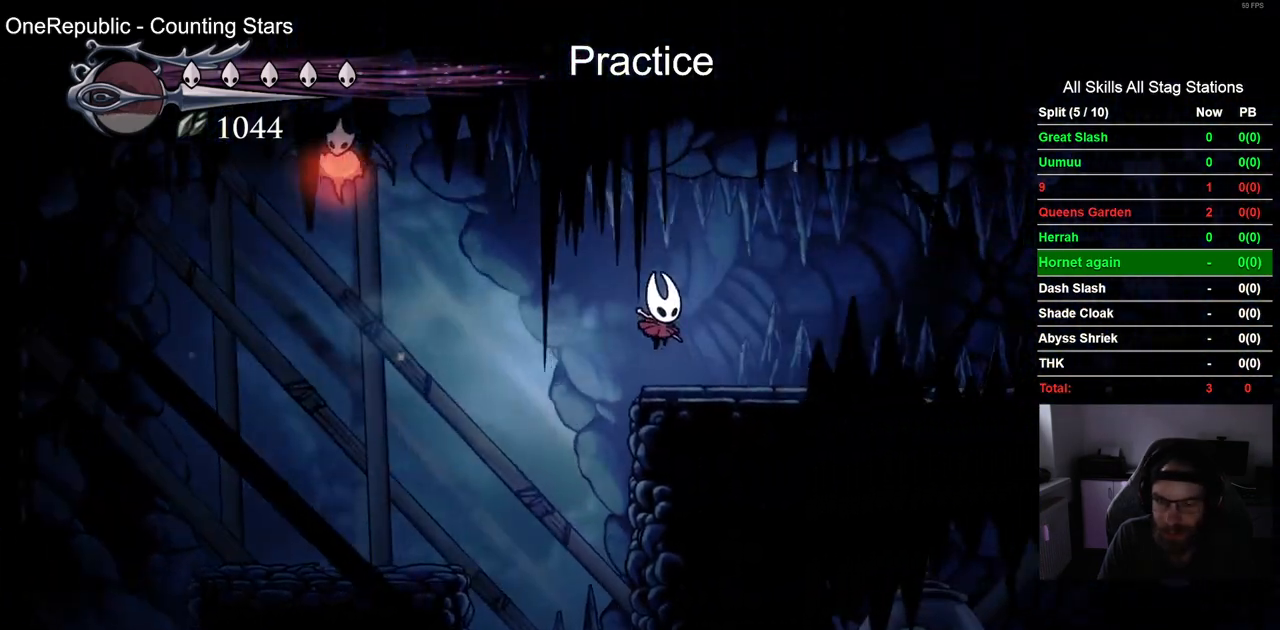
{"dt_ms": 500, "buttons": ["DPAD_RIGHT"], "left_stick": "center", "right_stick": "center", "events": [[200, "R2", "down"], [450, "R2", "up"]]}
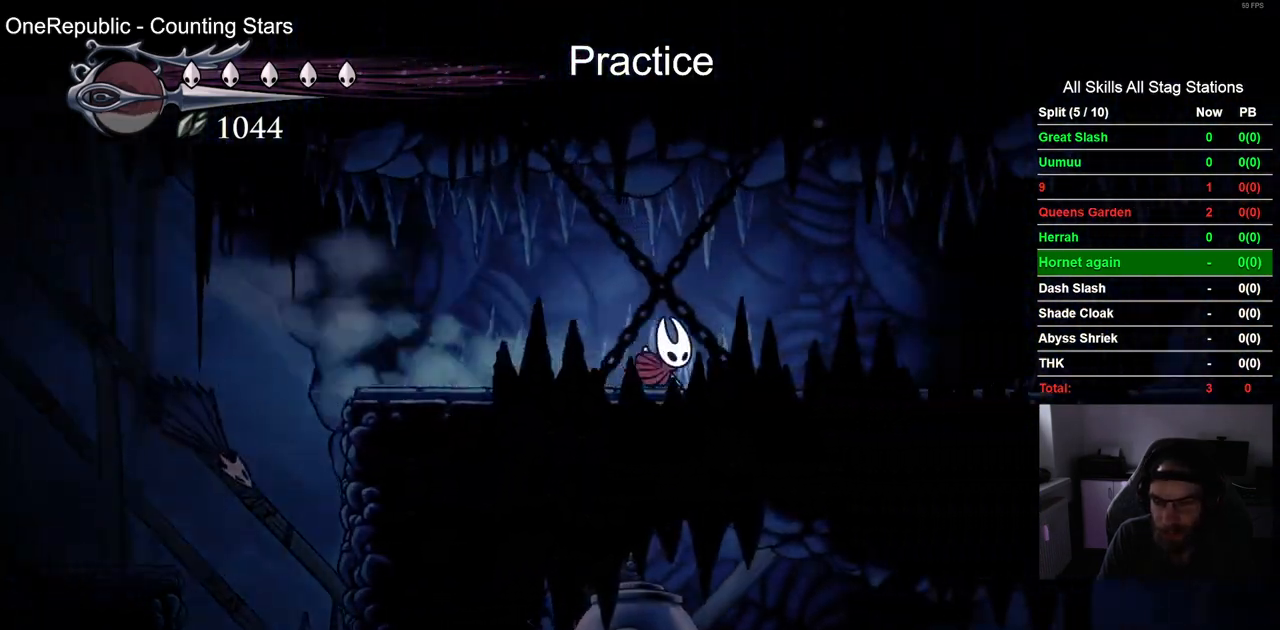
{"dt_ms": 500, "buttons": ["R2", "DPAD_RIGHT"], "left_stick": "center", "right_stick": "center", "events": [[300, "R2", "down"]]}
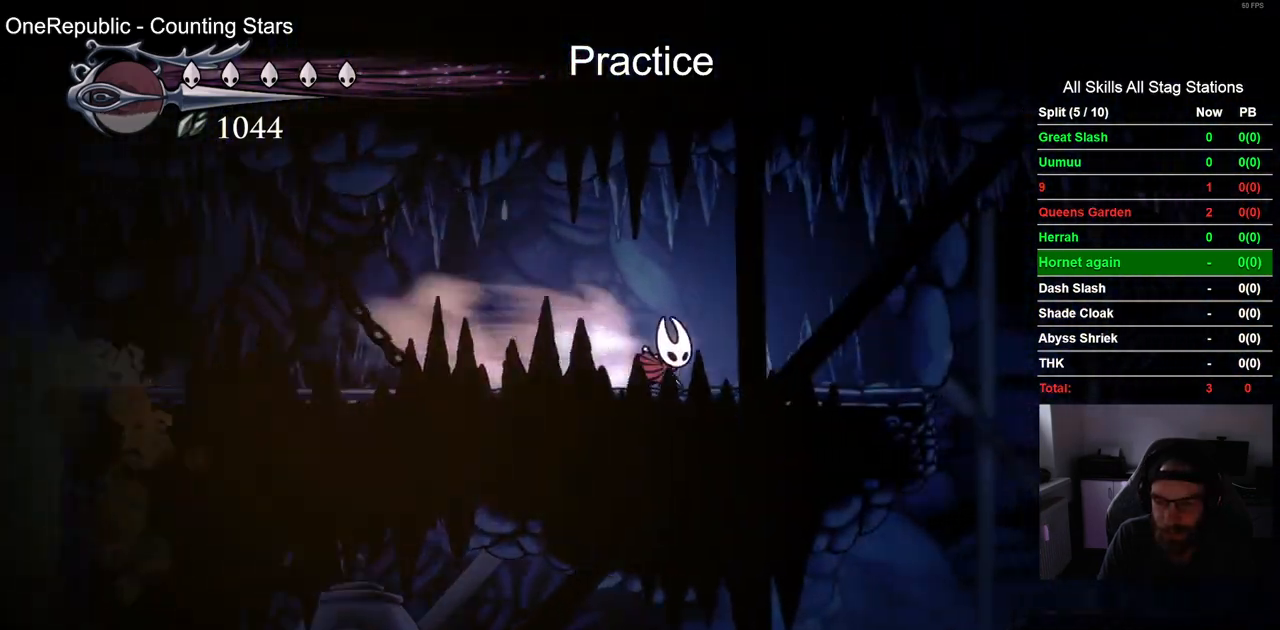
{"dt_ms": 500, "buttons": ["DPAD_RIGHT"], "left_stick": "center", "right_stick": "center", "events": [[50, "R2", "up"]]}
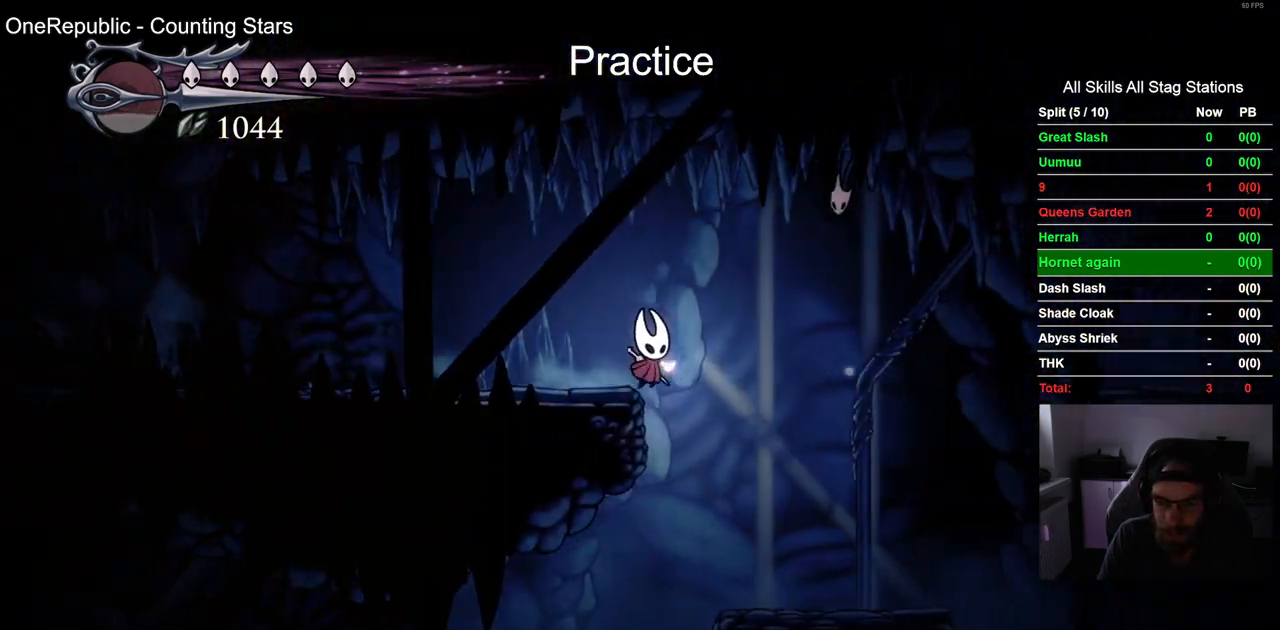
{"dt_ms": 500, "buttons": ["DPAD_RIGHT"], "left_stick": "center", "right_stick": "center", "events": []}
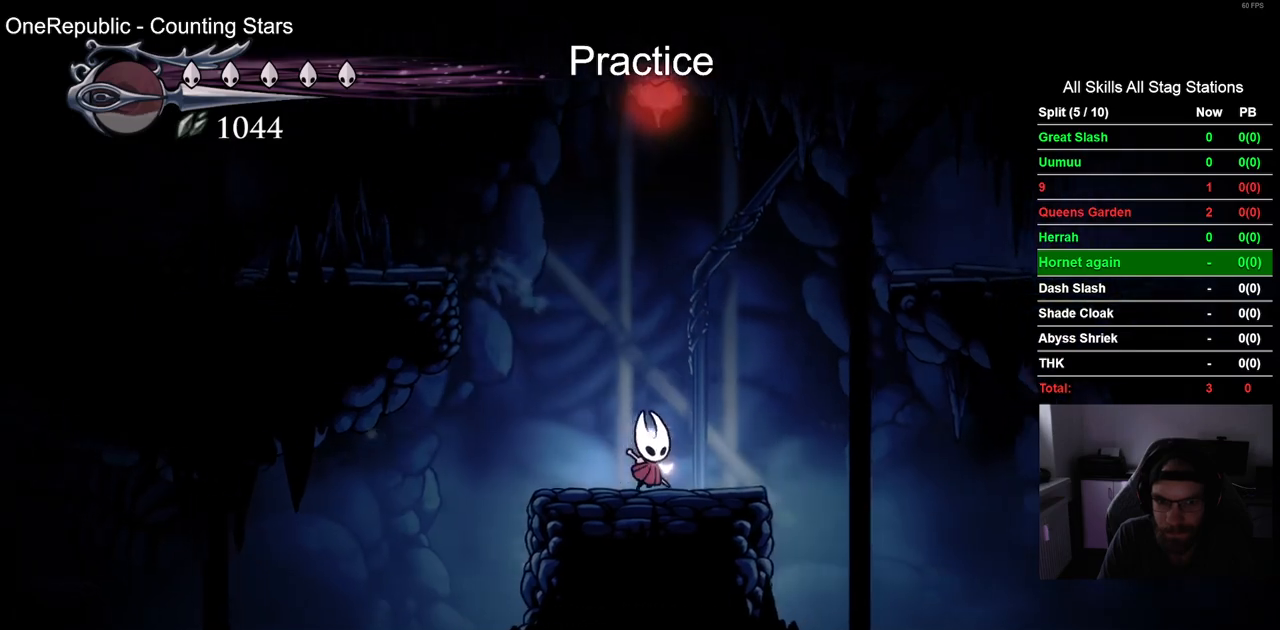
{"dt_ms": 500, "buttons": ["R2", "DPAD_RIGHT"], "left_stick": "center", "right_stick": "center", "events": [[400, "R2", "down"]]}
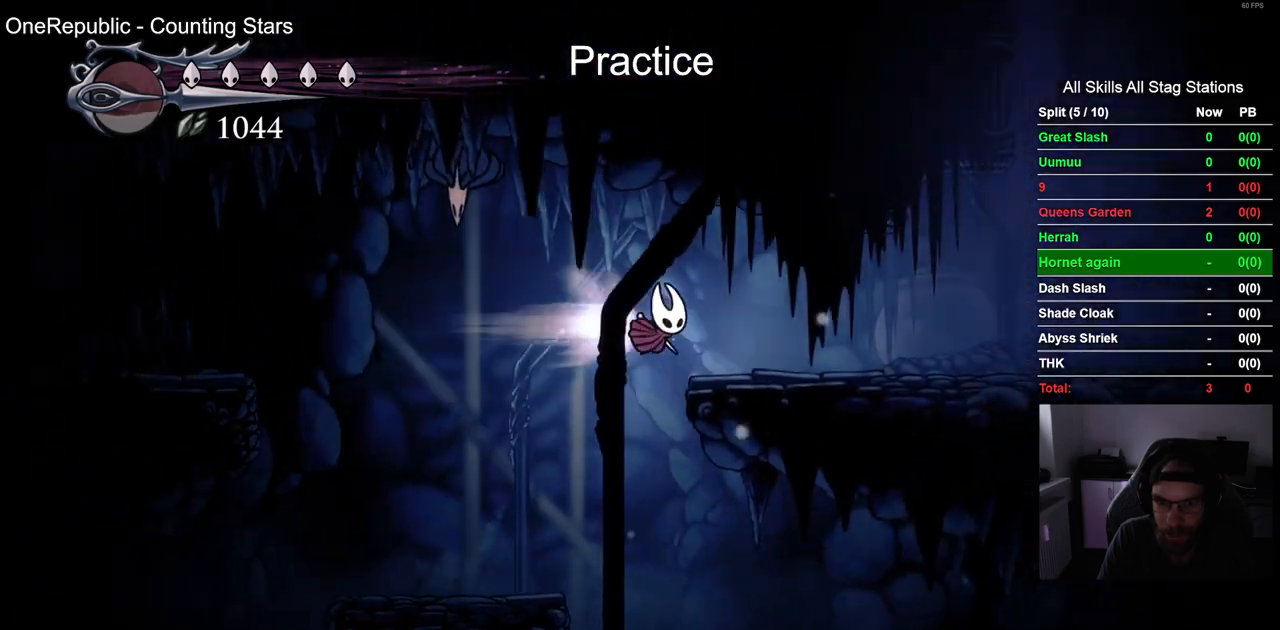
{"dt_ms": 500, "buttons": ["R2", "DPAD_RIGHT"], "left_stick": "center", "right_stick": "center", "events": [[133, "R2", "up"], [450, "R2", "down"]]}
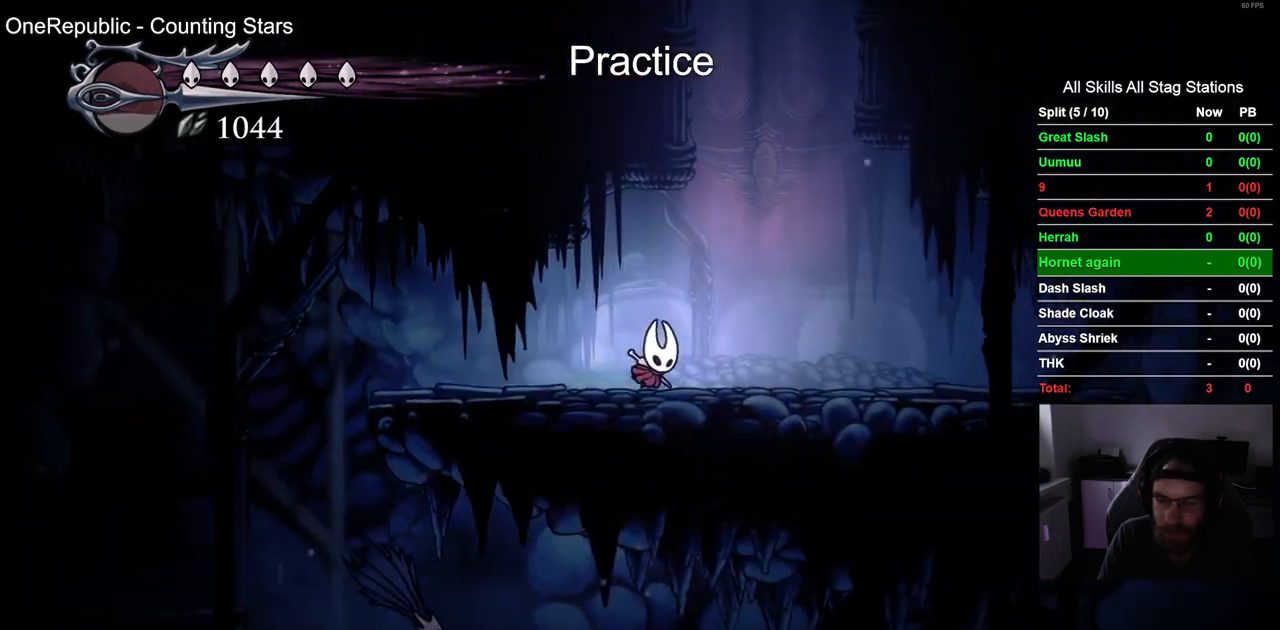
{"dt_ms": 500, "buttons": ["DPAD_RIGHT"], "left_stick": "center", "right_stick": "center", "events": [[200, "R2", "up"]]}
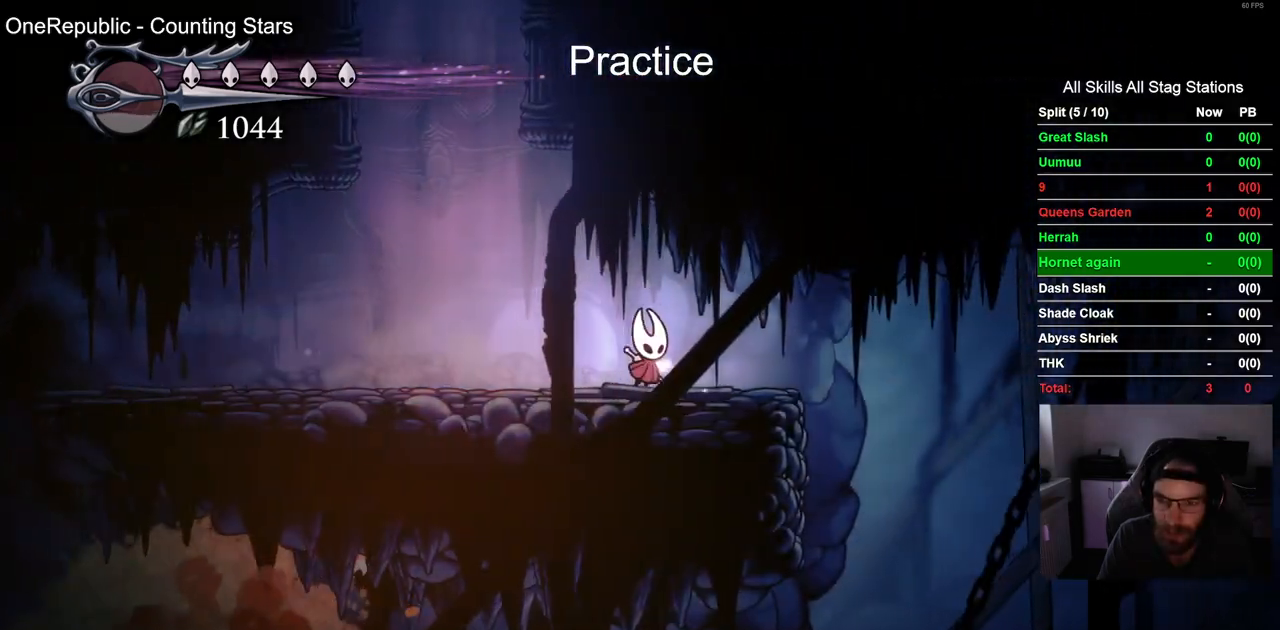
{"dt_ms": 500, "buttons": ["DPAD_RIGHT"], "left_stick": "center", "right_stick": "center", "events": [[133, "R2", "down"], [367, "R2", "up"]]}
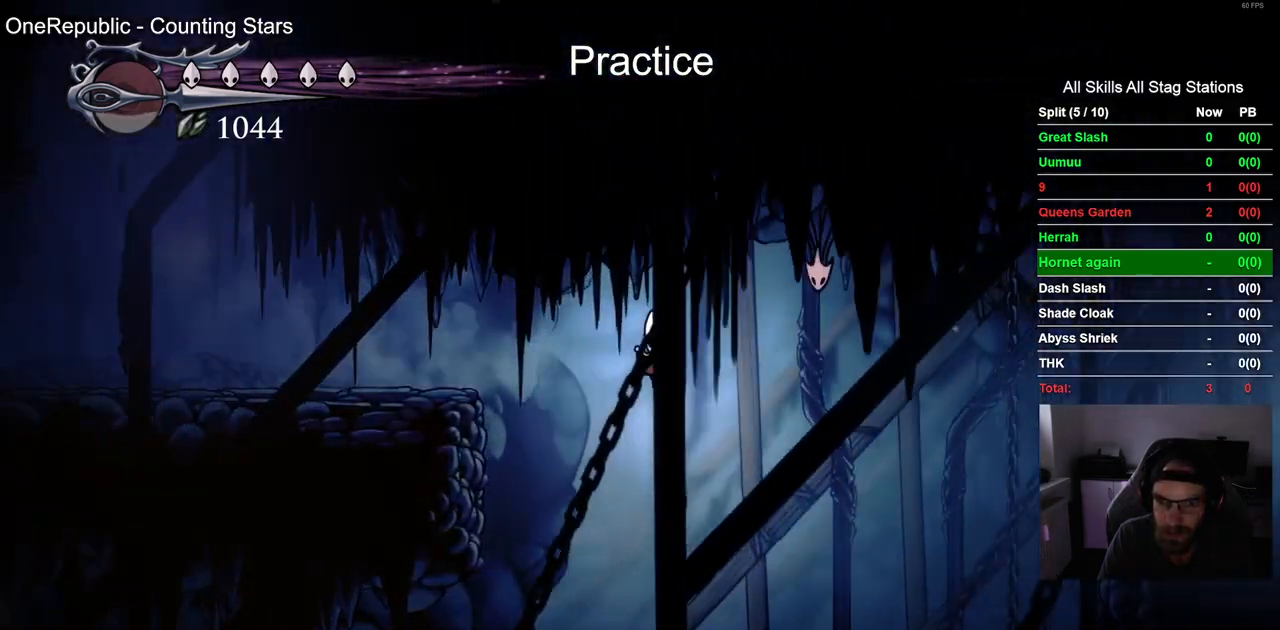
{"dt_ms": 500, "buttons": ["DPAD_RIGHT"], "left_stick": "center", "right_stick": "center", "events": []}
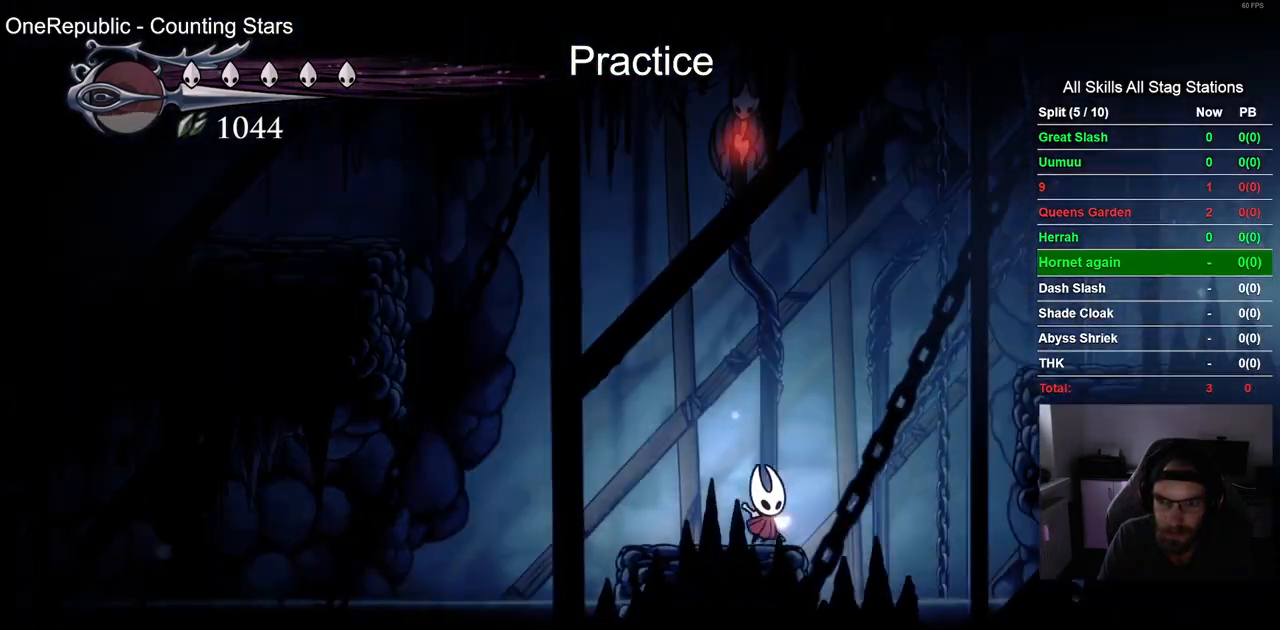
{"dt_ms": 500, "buttons": ["R2", "DPAD_RIGHT"], "left_stick": "center", "right_stick": "center", "events": [[383, "R2", "down"]]}
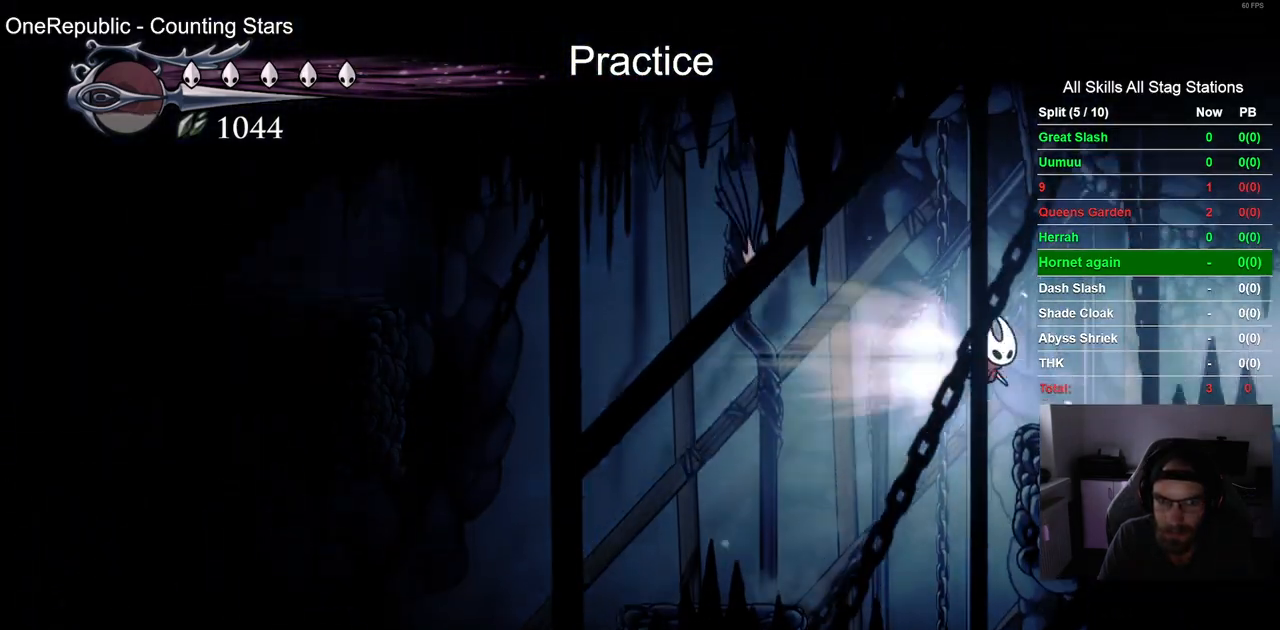
{"dt_ms": 500, "buttons": ["R2", "DPAD_RIGHT"], "left_stick": "center", "right_stick": "center", "events": [[100, "R2", "up"], [450, "R2", "down"]]}
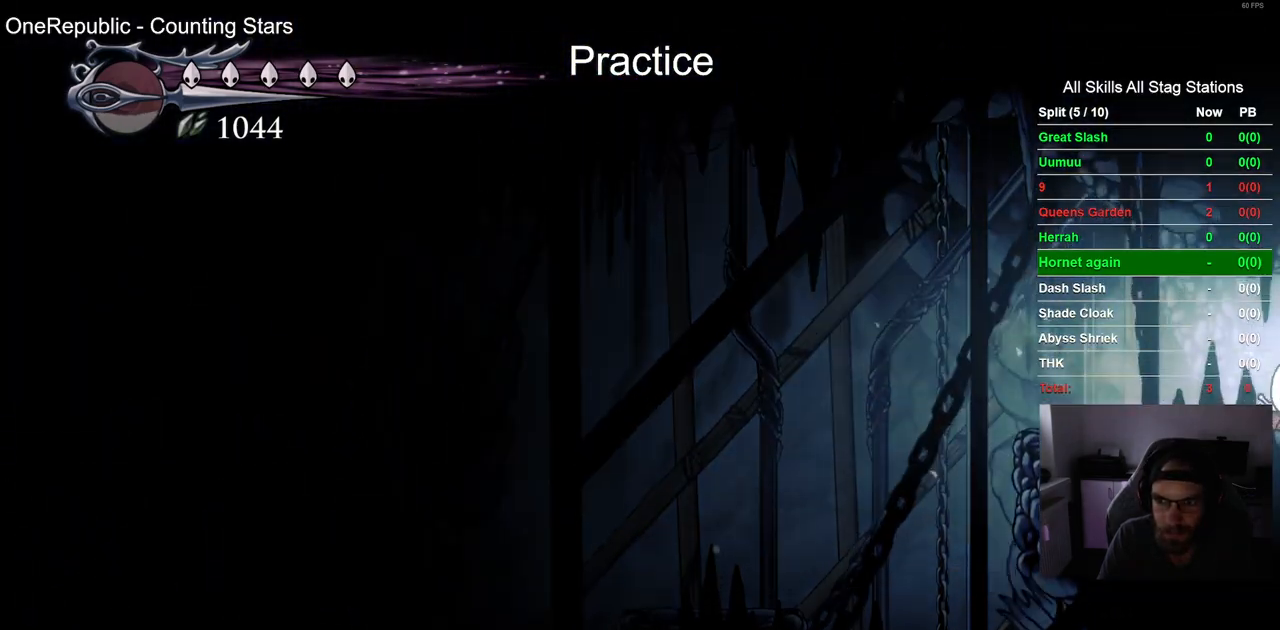
{"dt_ms": 500, "buttons": ["DPAD_RIGHT"], "left_stick": "center", "right_stick": "center", "events": [[200, "R2", "up"]]}
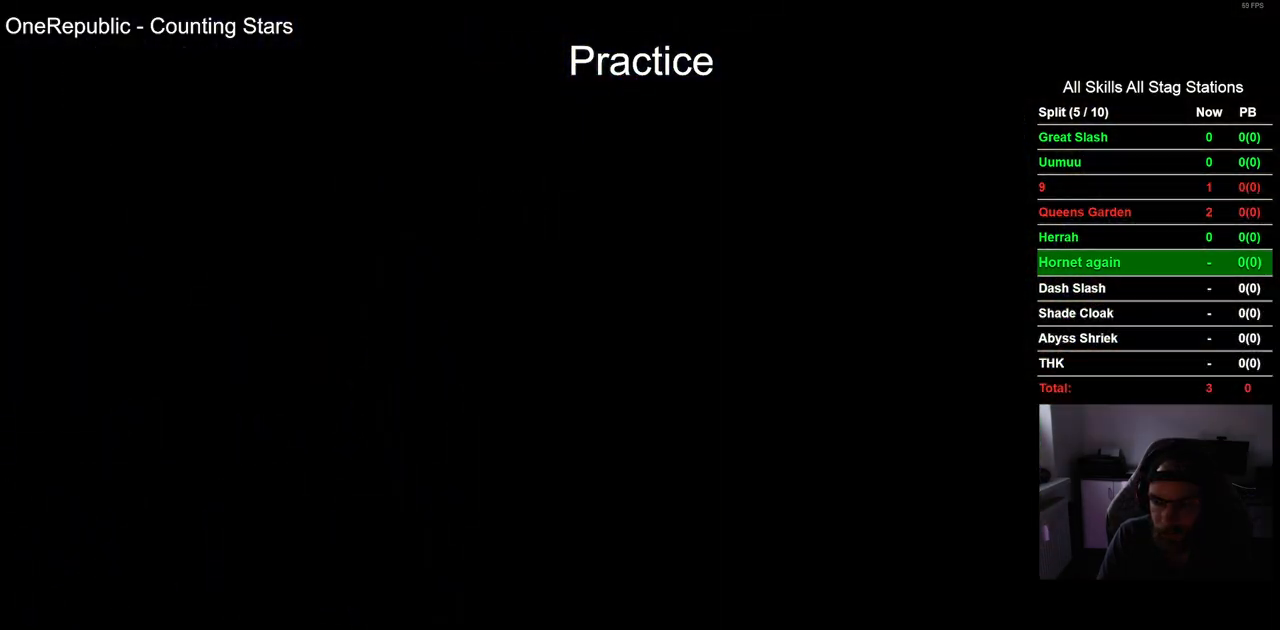
{"dt_ms": 500, "buttons": ["DPAD_RIGHT"], "left_stick": "center", "right_stick": "center", "events": []}
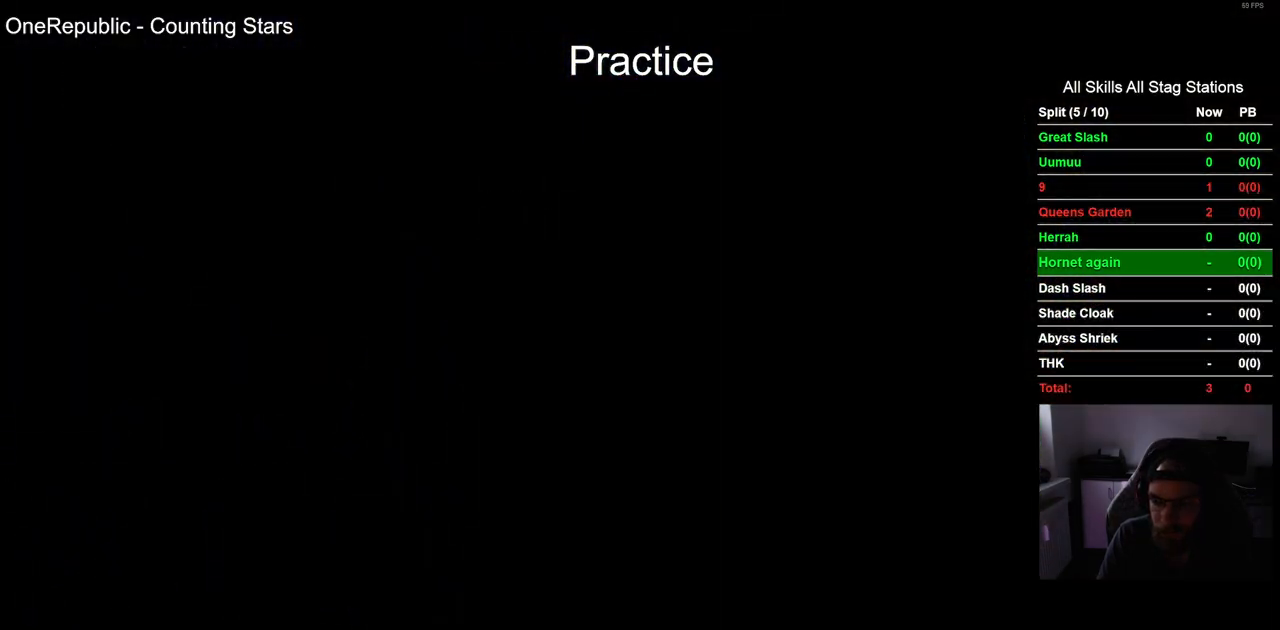
{"dt_ms": 500, "buttons": ["DPAD_RIGHT"], "left_stick": "center", "right_stick": "center", "events": []}
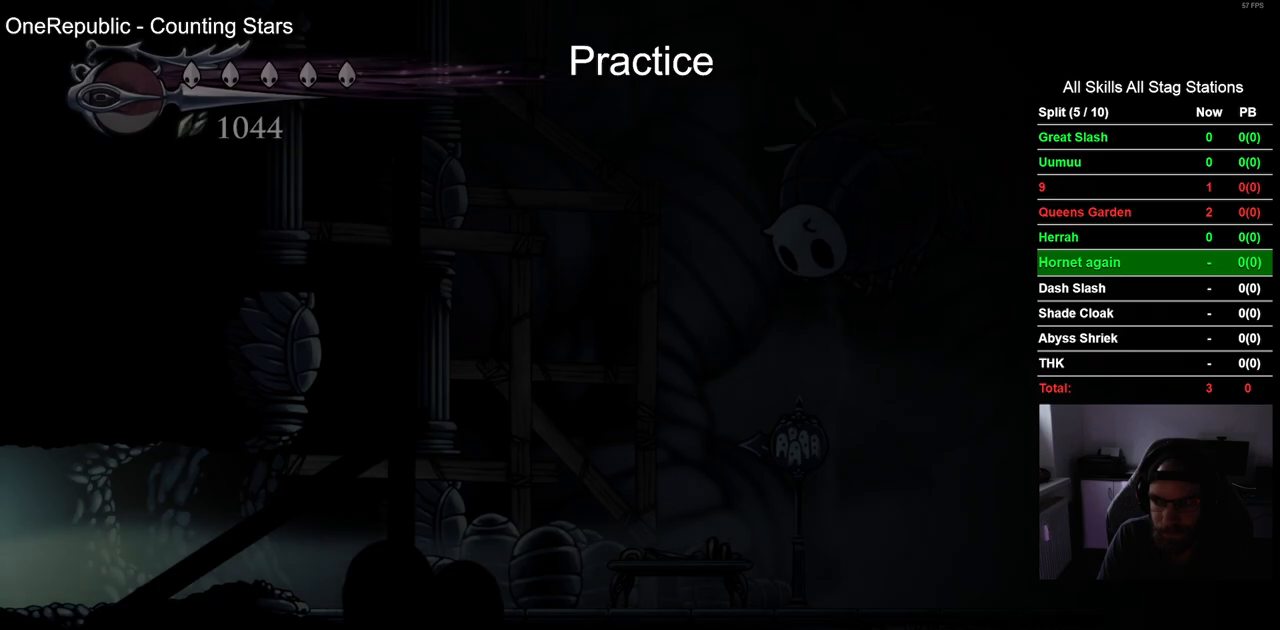
{"dt_ms": 500, "buttons": ["R2", "DPAD_RIGHT"], "left_stick": "center", "right_stick": "center", "events": [[383, "R2", "down"]]}
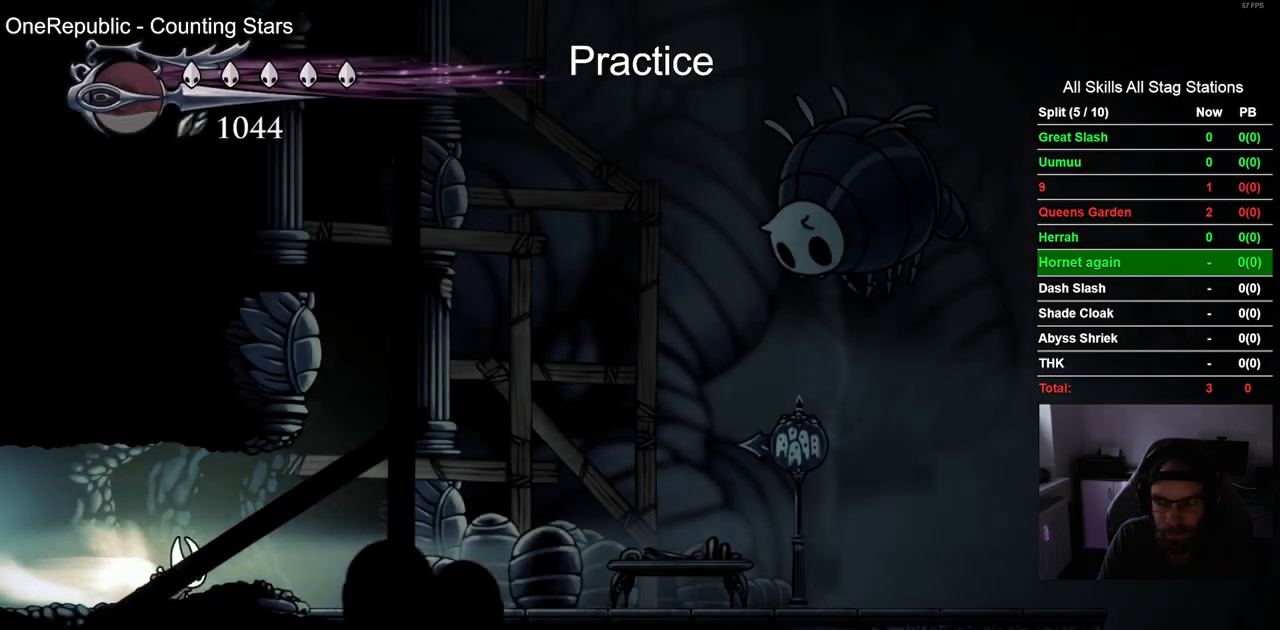
{"dt_ms": 1000, "buttons": ["DPAD_RIGHT"], "left_stick": "center", "right_stick": "center"}